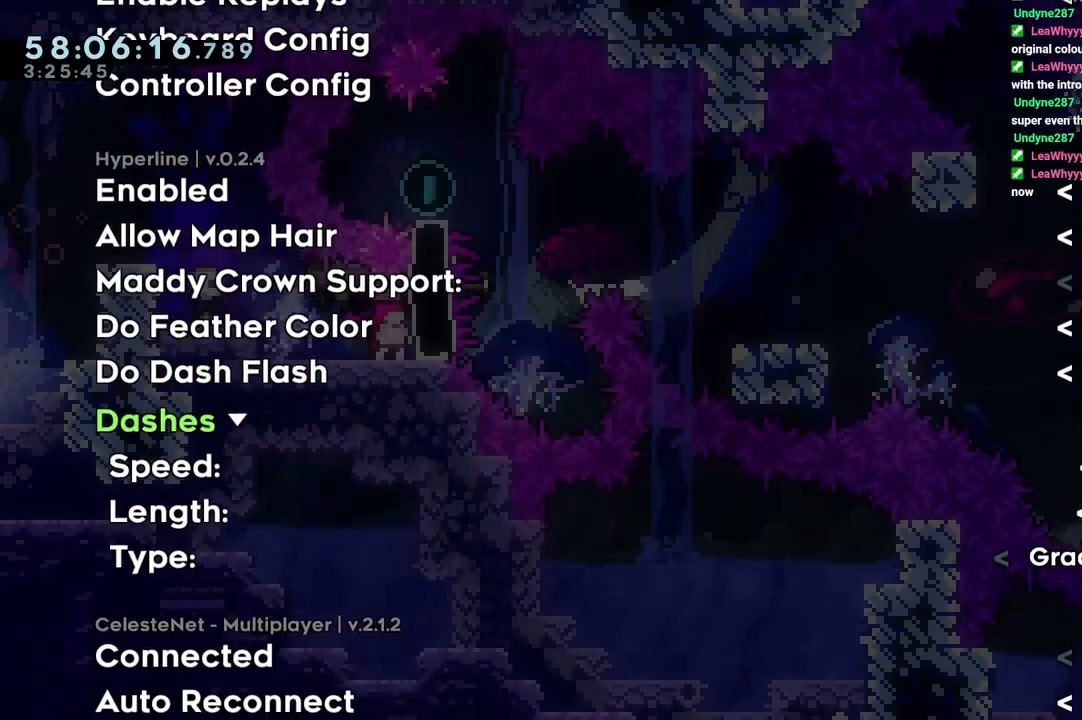
Gameplay with keyboard; each line is a JSON object with the keys held at the frame after it. "events" lists presses ("down") and releases ("up") of "dash", "down", "grab", "jump", "jump2", "left", "right" and "up" between this image and that frame as [ms after this image, input, new state], when the widget could be followed in between. No other keys are recorded. Mouse input is not recorded. Key names are as the overlay labels them; some are game actions (e.g. jump) rather than physical keys.
{"keys": [], "events": [[33, "down", "up"]]}
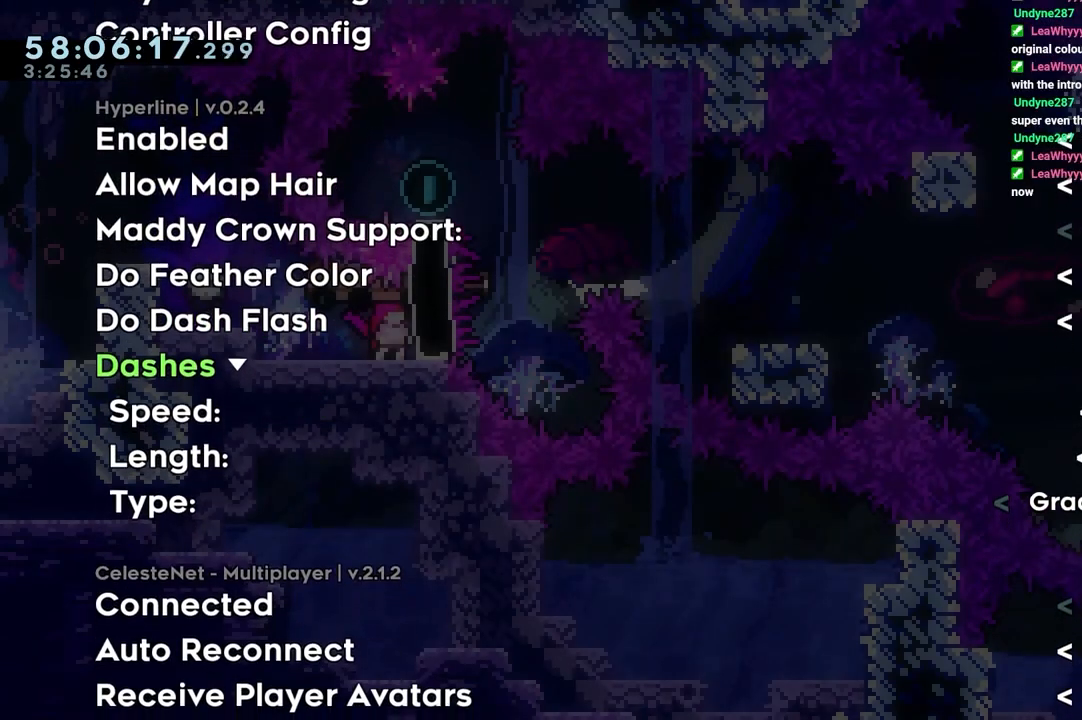
{"keys": ["down"], "events": [[100, "down", "down"]]}
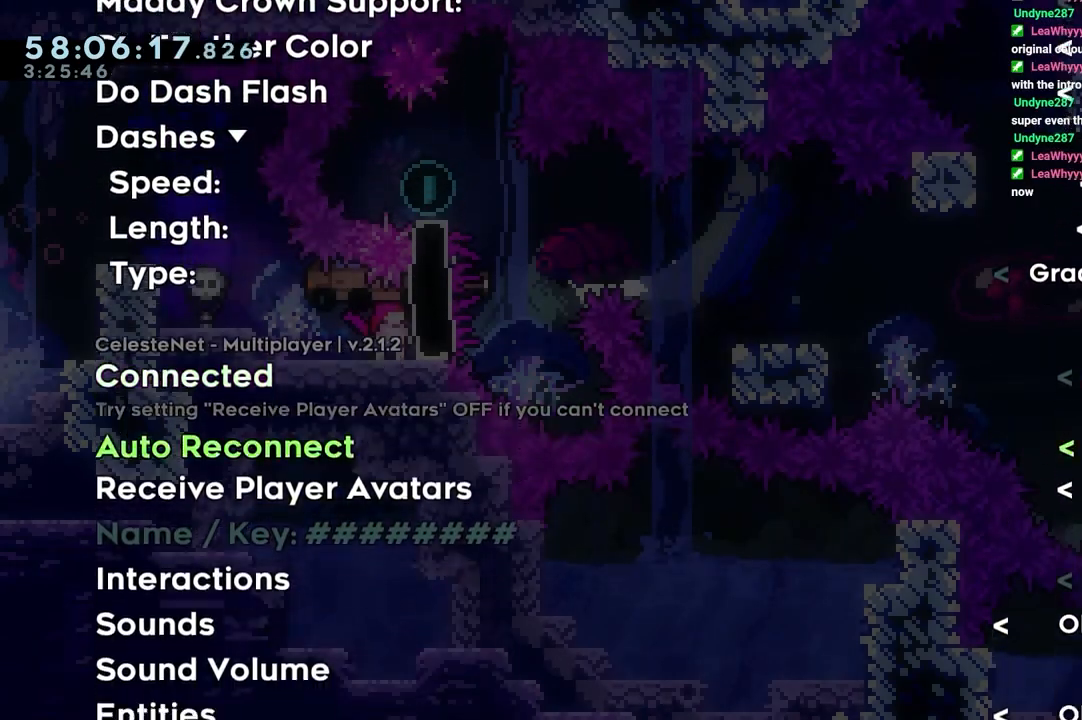
{"keys": ["down"], "events": []}
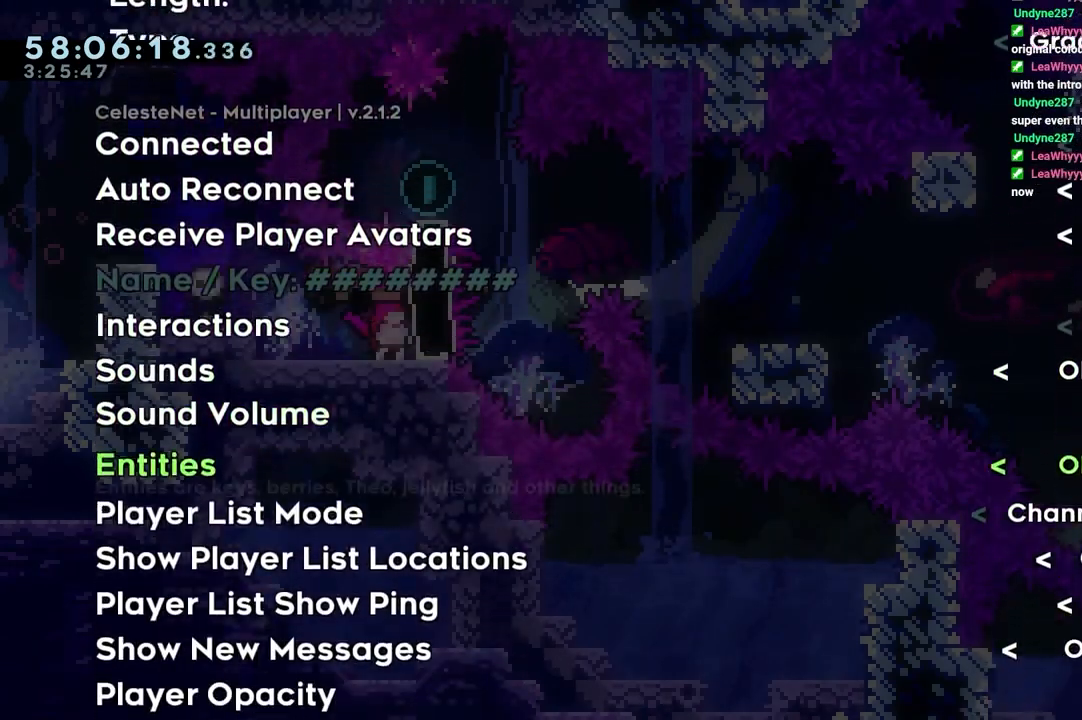
{"keys": ["down"], "events": []}